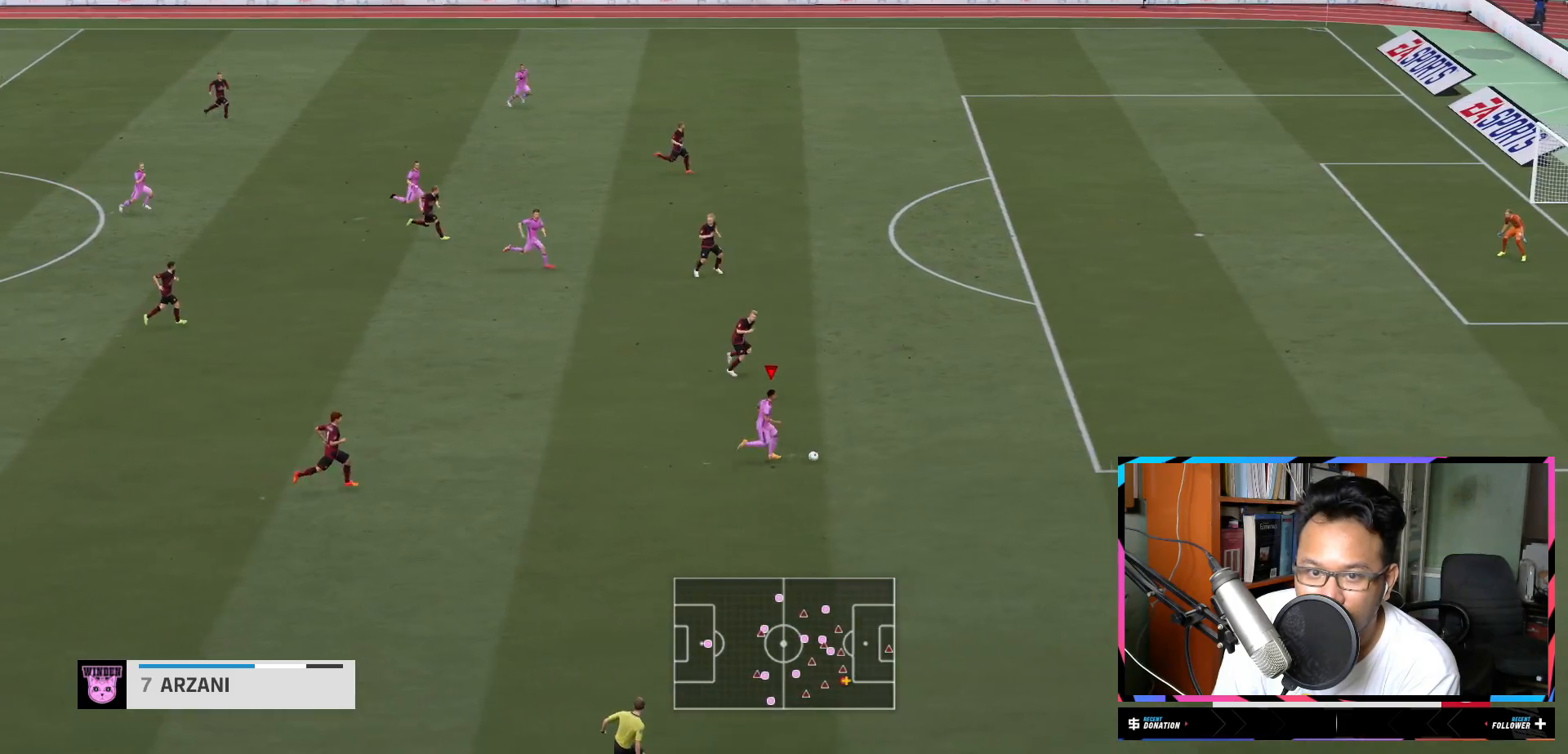
Gameplay with a controller (Xbox layout); each line is a JSON object with the inputs held at the frame after it. "events" lists button and stick changes between this image and that frame as [ms after this image, input, new state], when the widget could be followed in between. Not read: L3 R3.
{"buttons": ["R2"], "left_stick": "right", "right_stick": "center"}
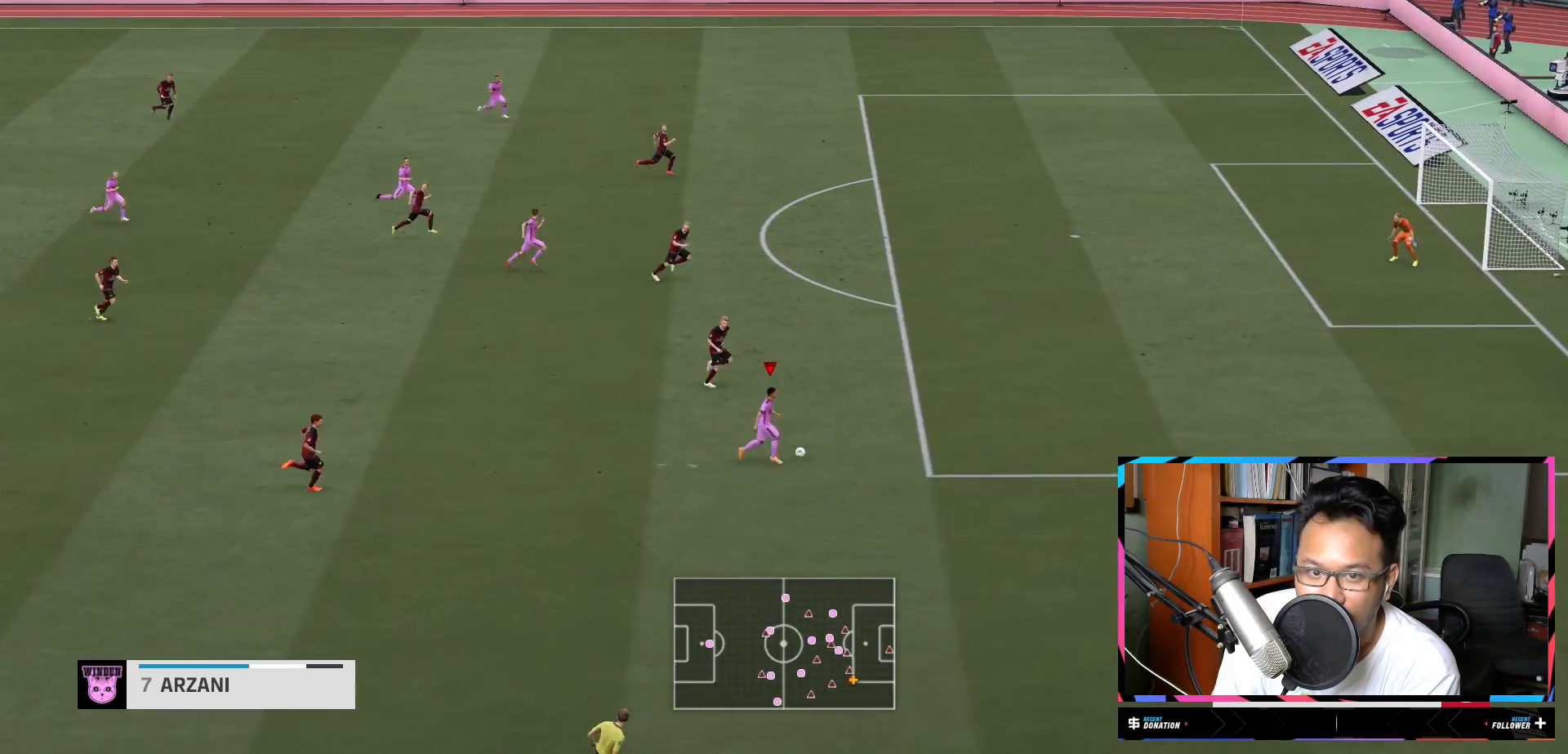
{"buttons": [], "left_stick": "center", "right_stick": "center", "events": [[450, "R2", "up"], [467, "left_stick", "center"]]}
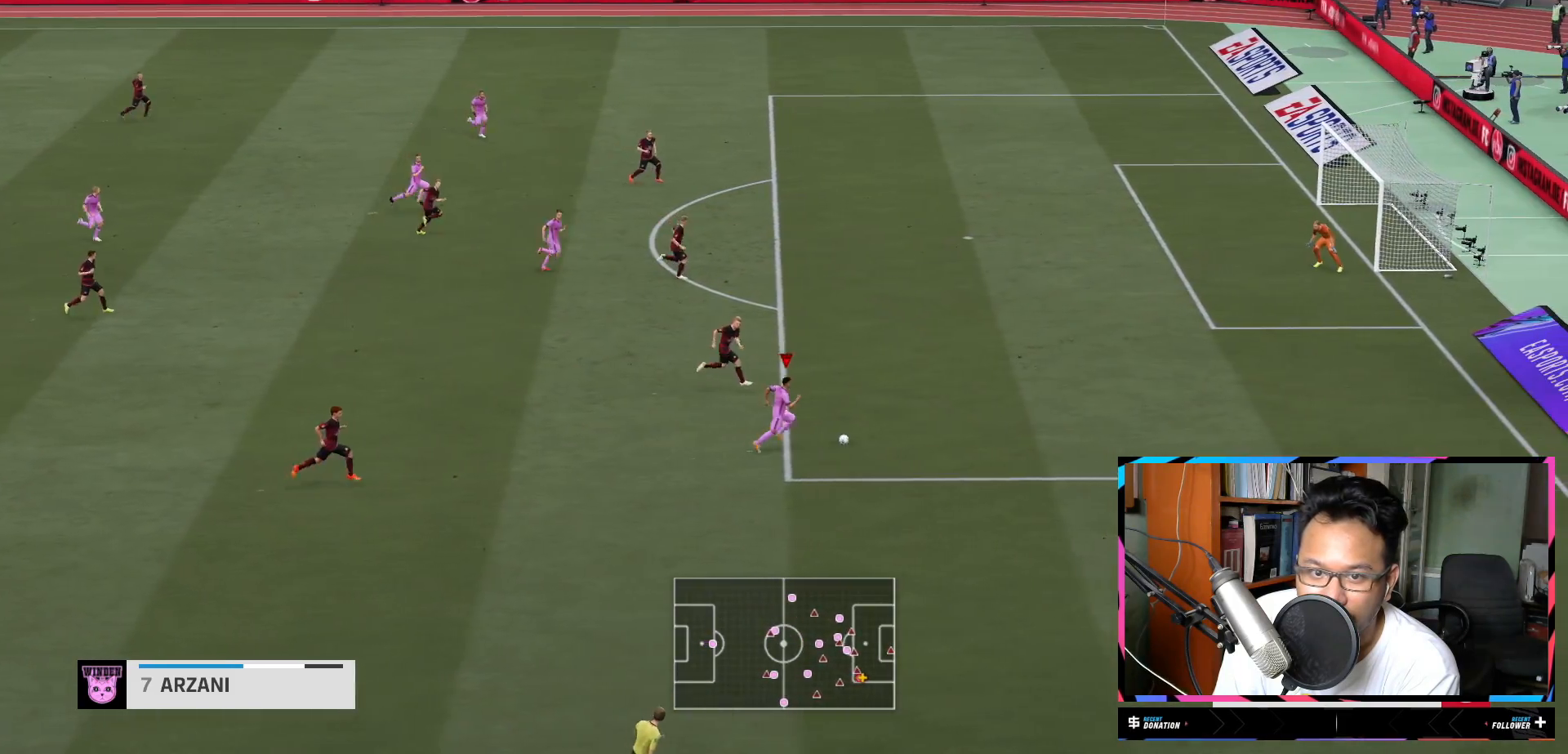
{"buttons": [], "left_stick": "center", "right_stick": "up-left", "events": [[84, "right_stick", "up-left"]]}
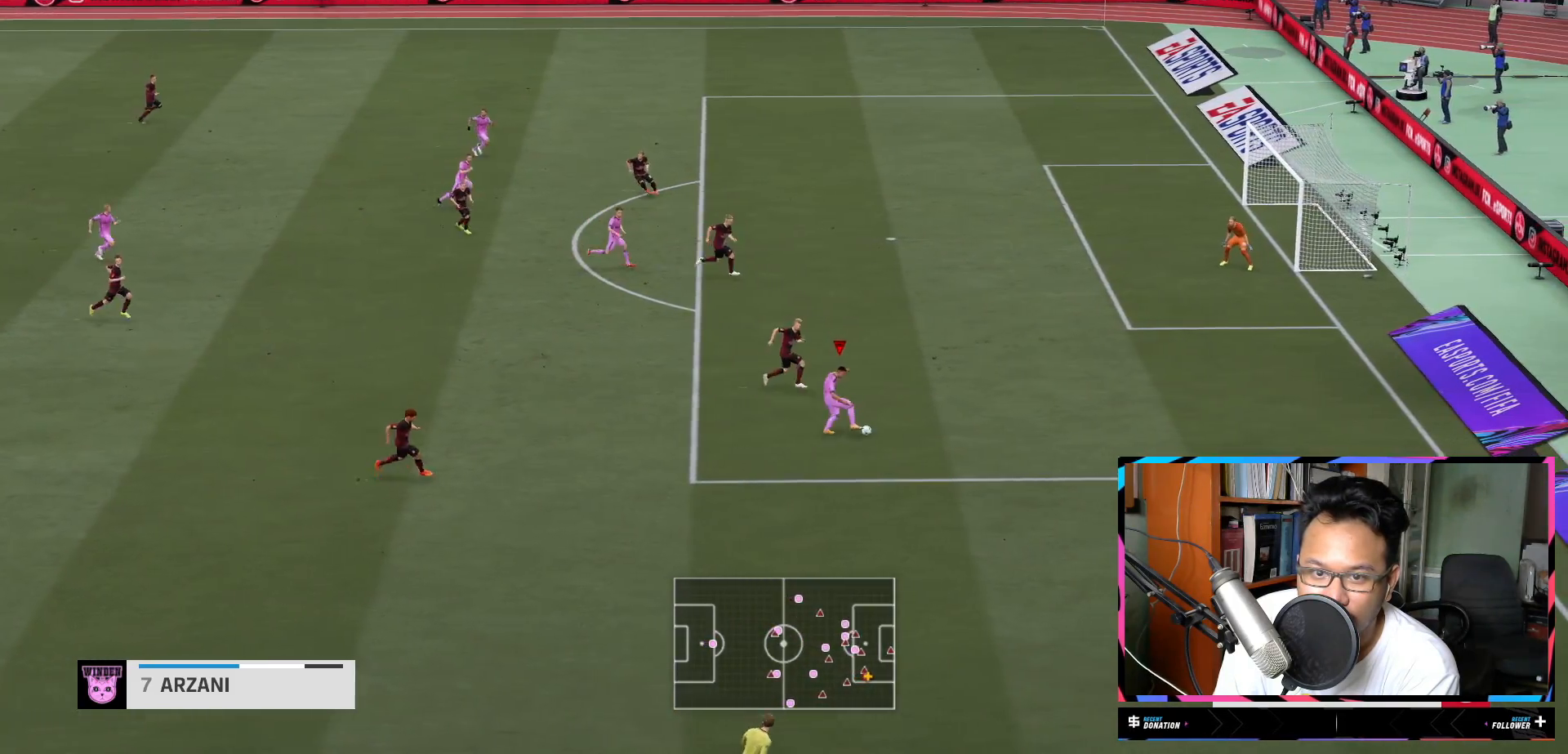
{"buttons": ["L2", "R2"], "left_stick": "up-left", "right_stick": "center", "events": [[100, "left_stick", "up-left"], [200, "right_stick", "center"], [300, "R2", "down"], [400, "L2", "down"]]}
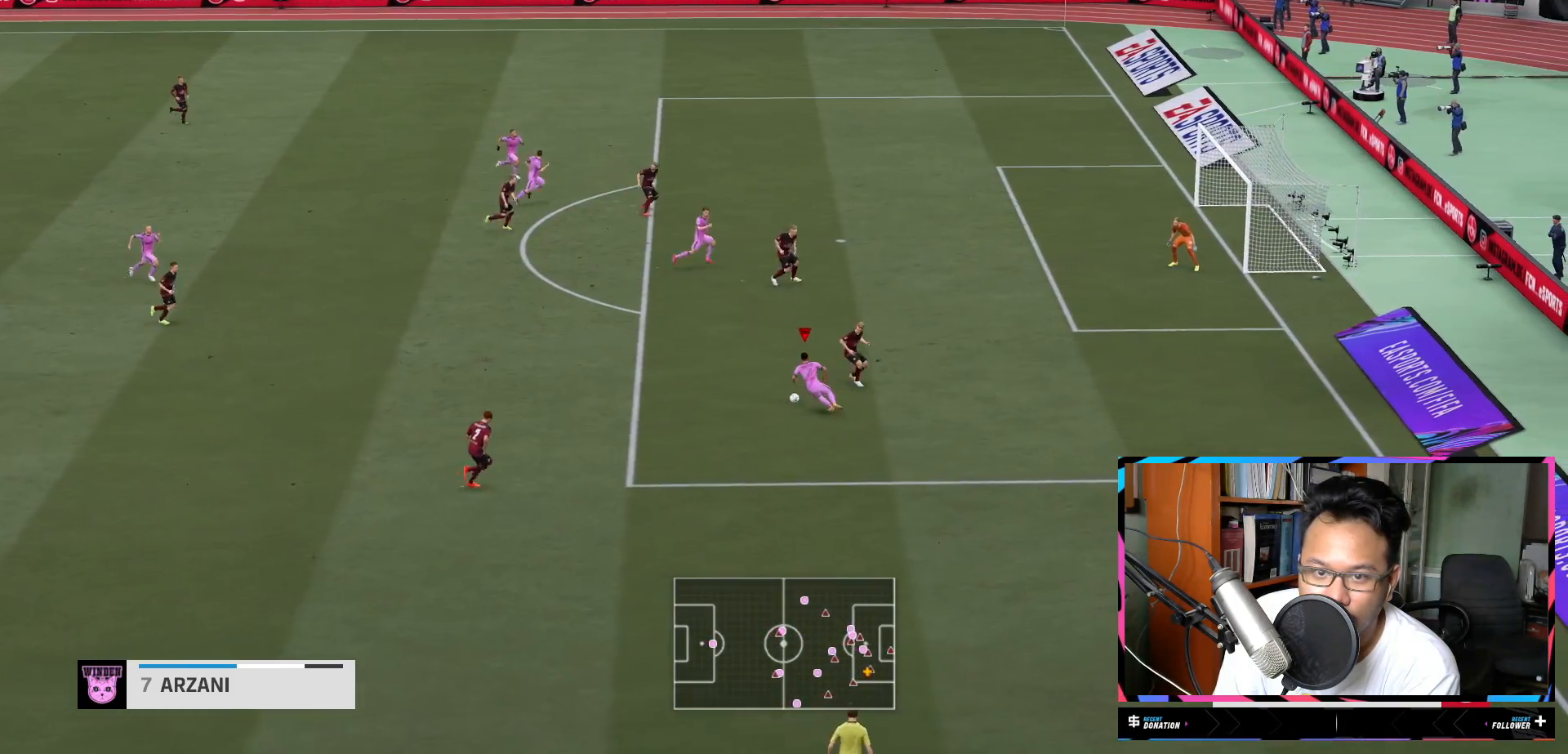
{"buttons": ["R2"], "left_stick": "up-left", "right_stick": "center", "events": [[84, "L2", "up"]]}
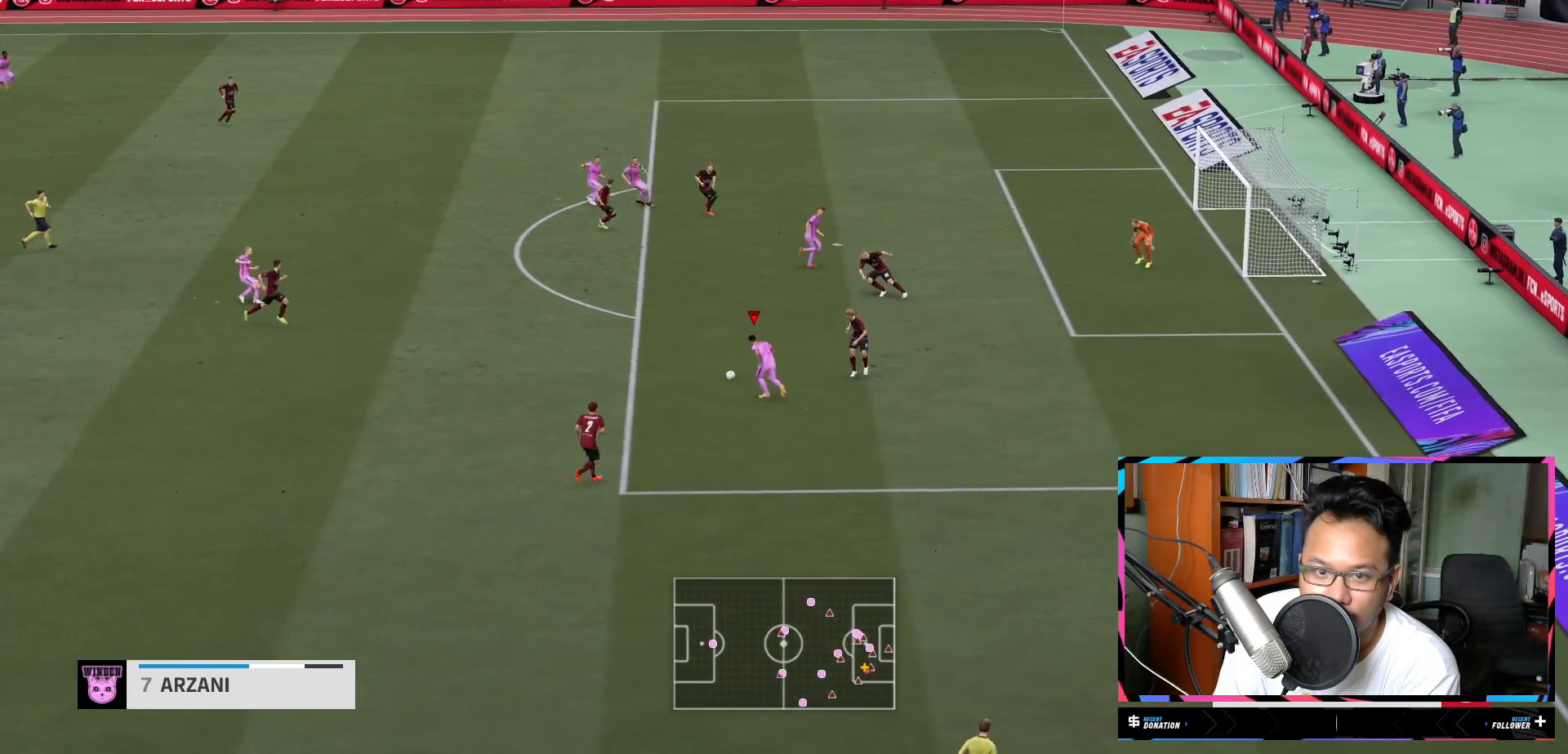
{"buttons": [], "left_stick": "up-left", "right_stick": "center", "events": [[283, "R2", "up"]]}
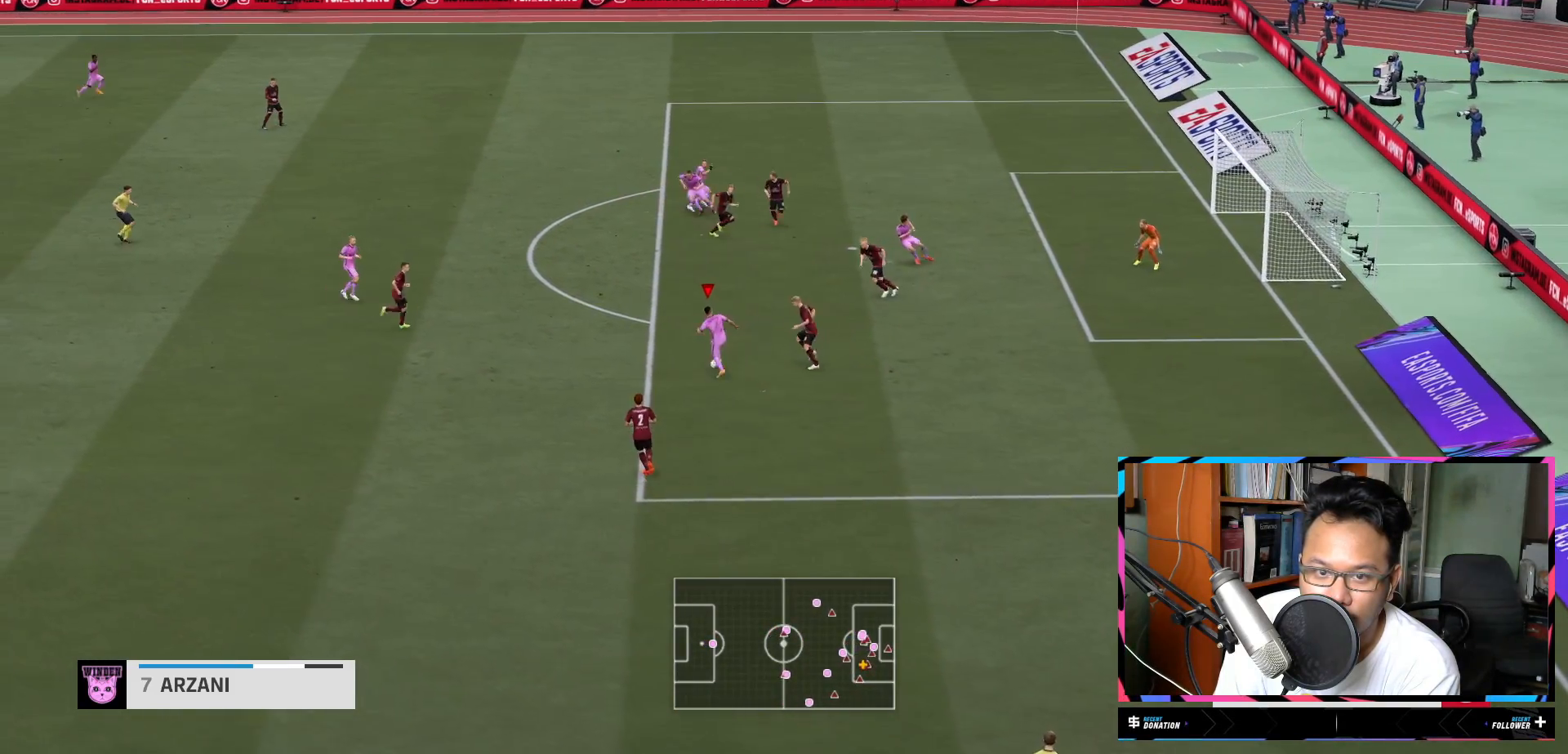
{"buttons": [], "left_stick": "up-left", "right_stick": "center", "events": [[100, "right_stick", "up"], [284, "right_stick", "down-right"], [401, "right_stick", "center"]]}
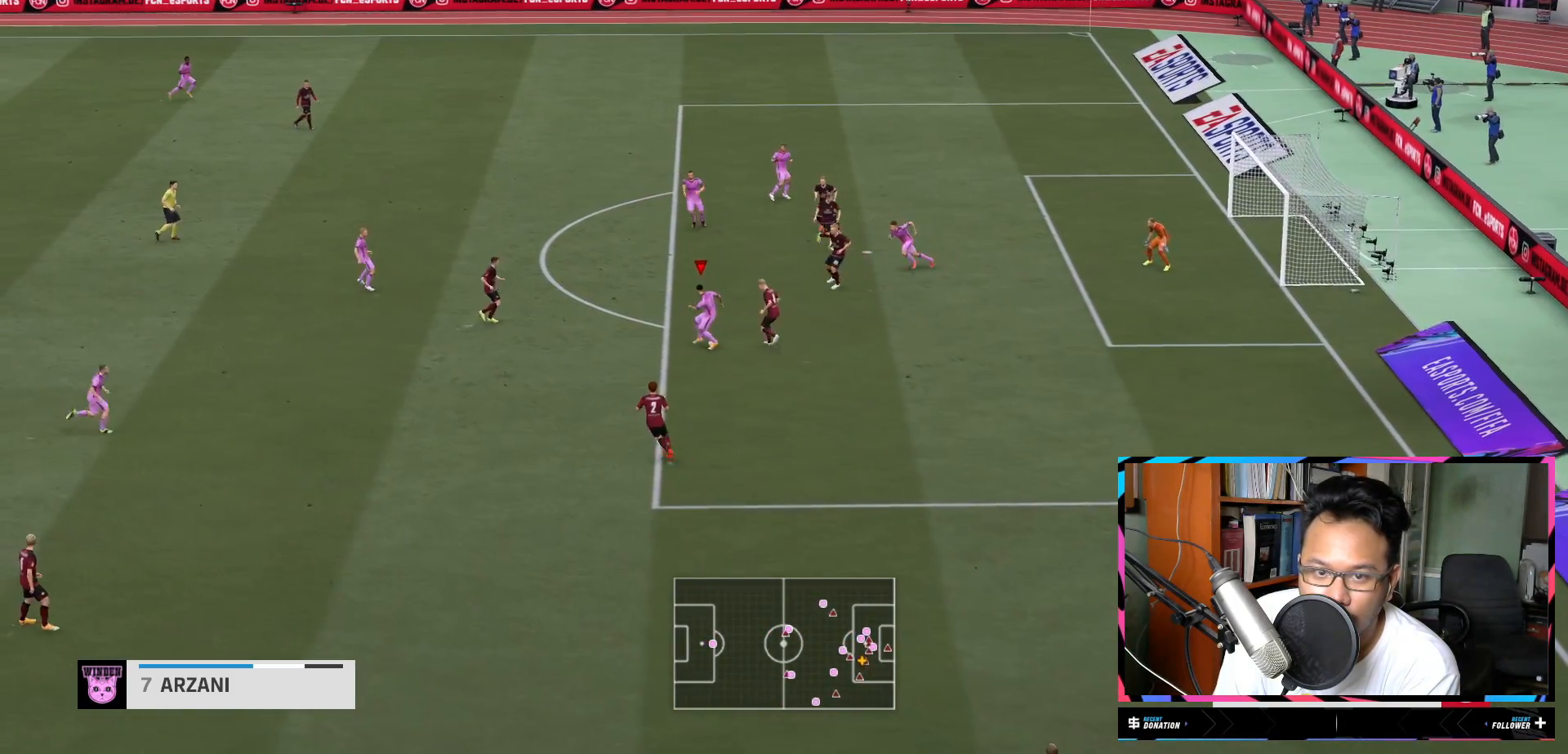
{"buttons": ["A"], "left_stick": "up", "right_stick": "center", "events": [[66, "R2", "down"], [333, "R2", "up"], [500, "A", "down"], [500, "left_stick", "up"]]}
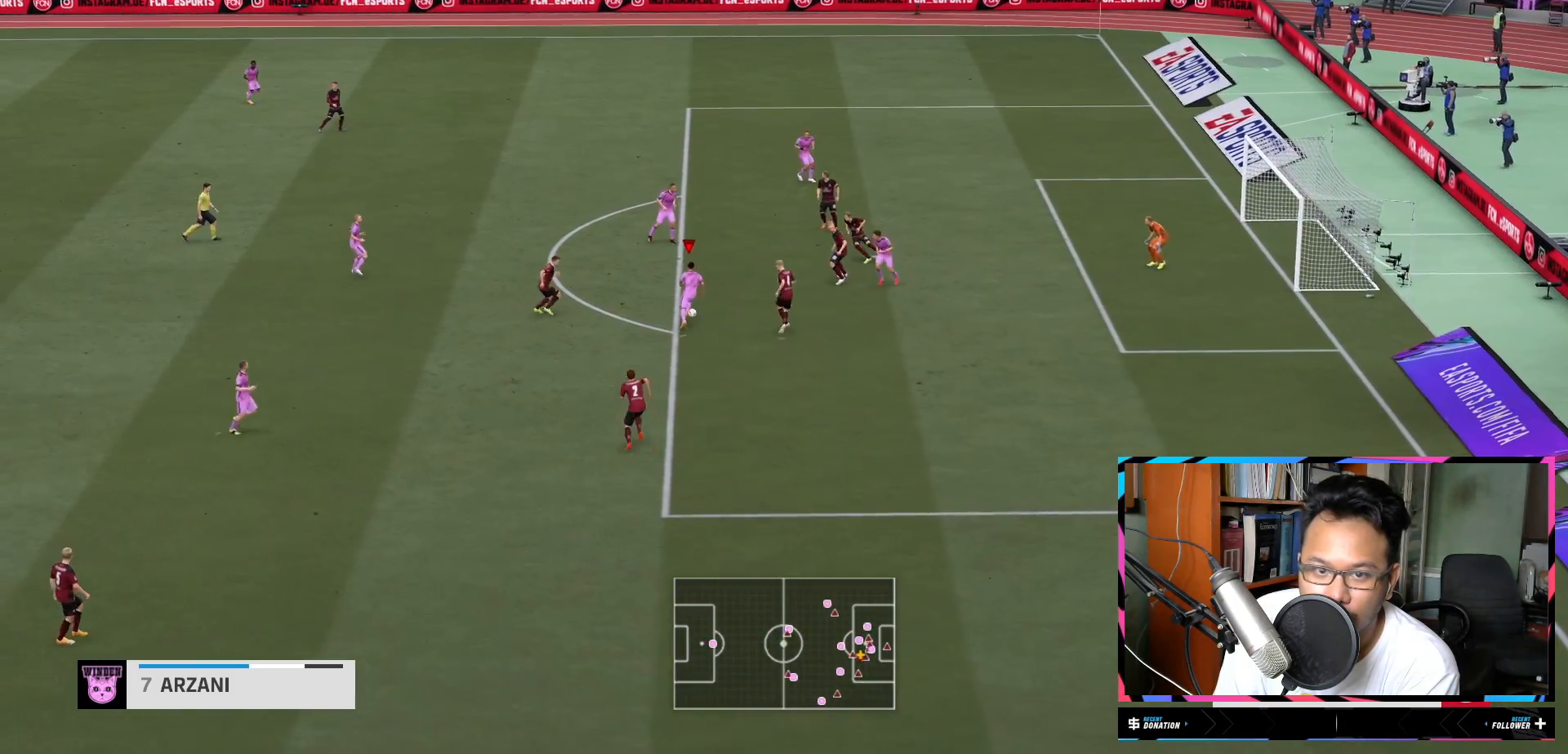
{"buttons": [], "left_stick": "center", "right_stick": "center", "events": [[100, "A", "up"], [367, "left_stick", "center"]]}
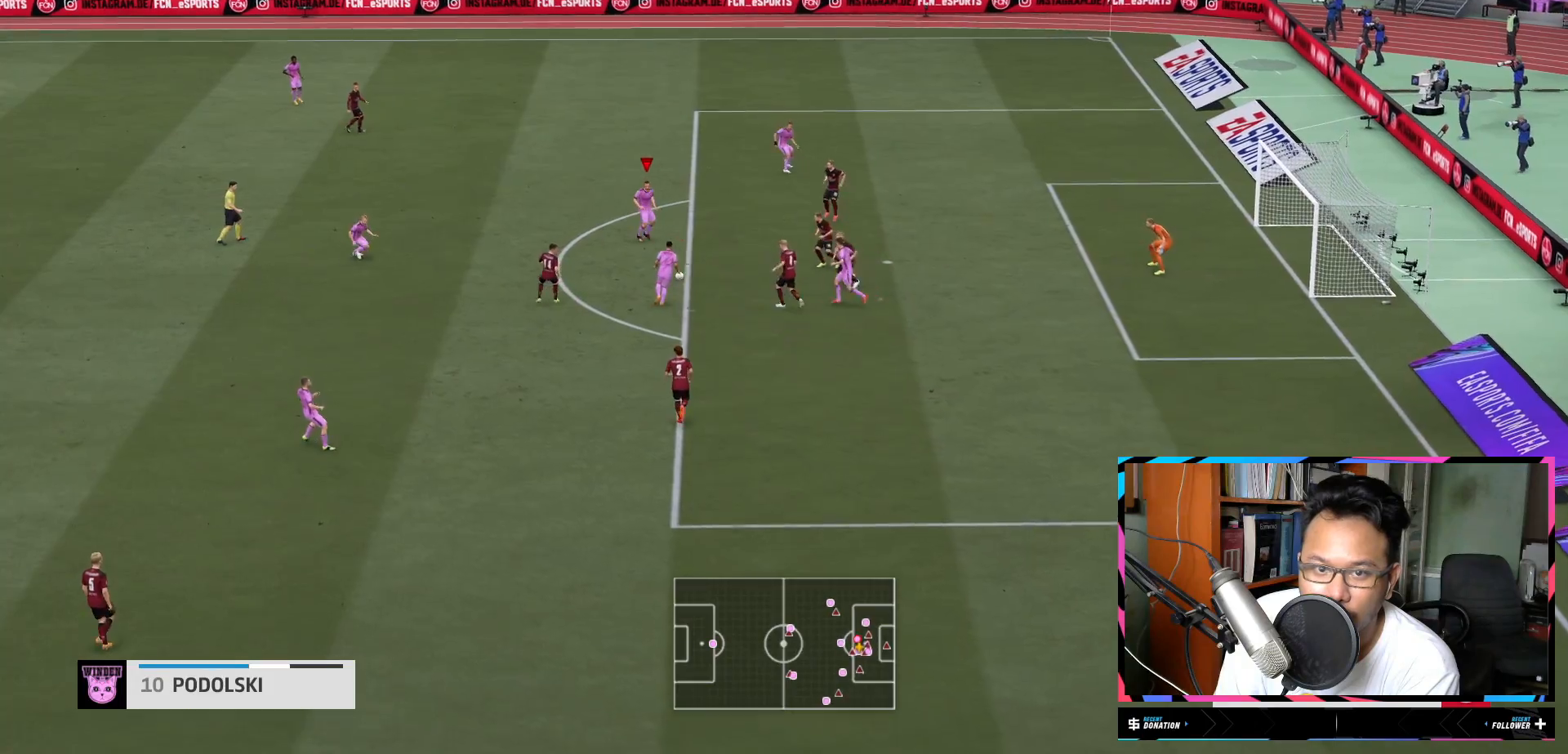
{"buttons": [], "left_stick": "up", "right_stick": "center", "events": [[100, "left_stick", "up"]]}
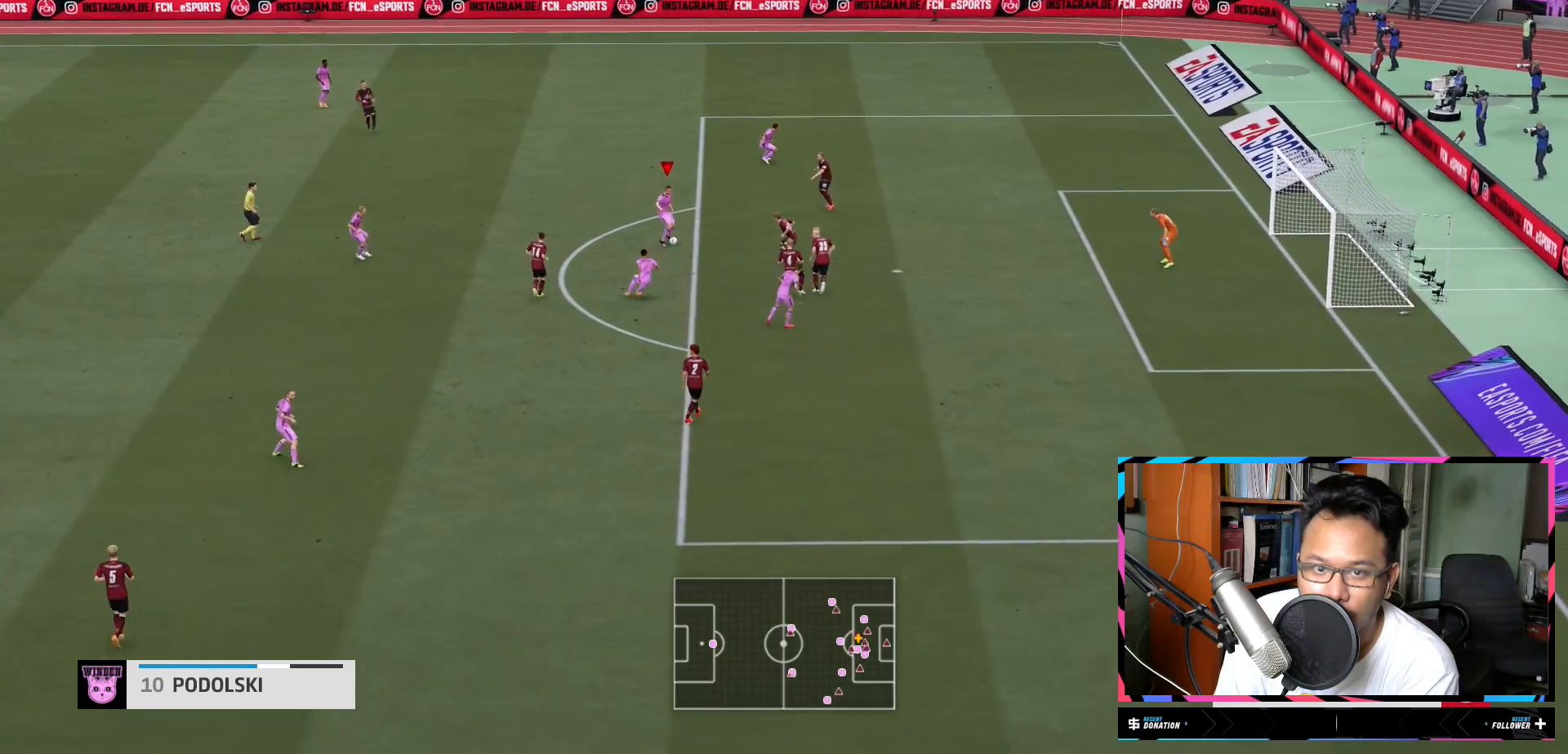
{"buttons": [], "left_stick": "up-right", "right_stick": "center", "events": [[317, "left_stick", "up-right"]]}
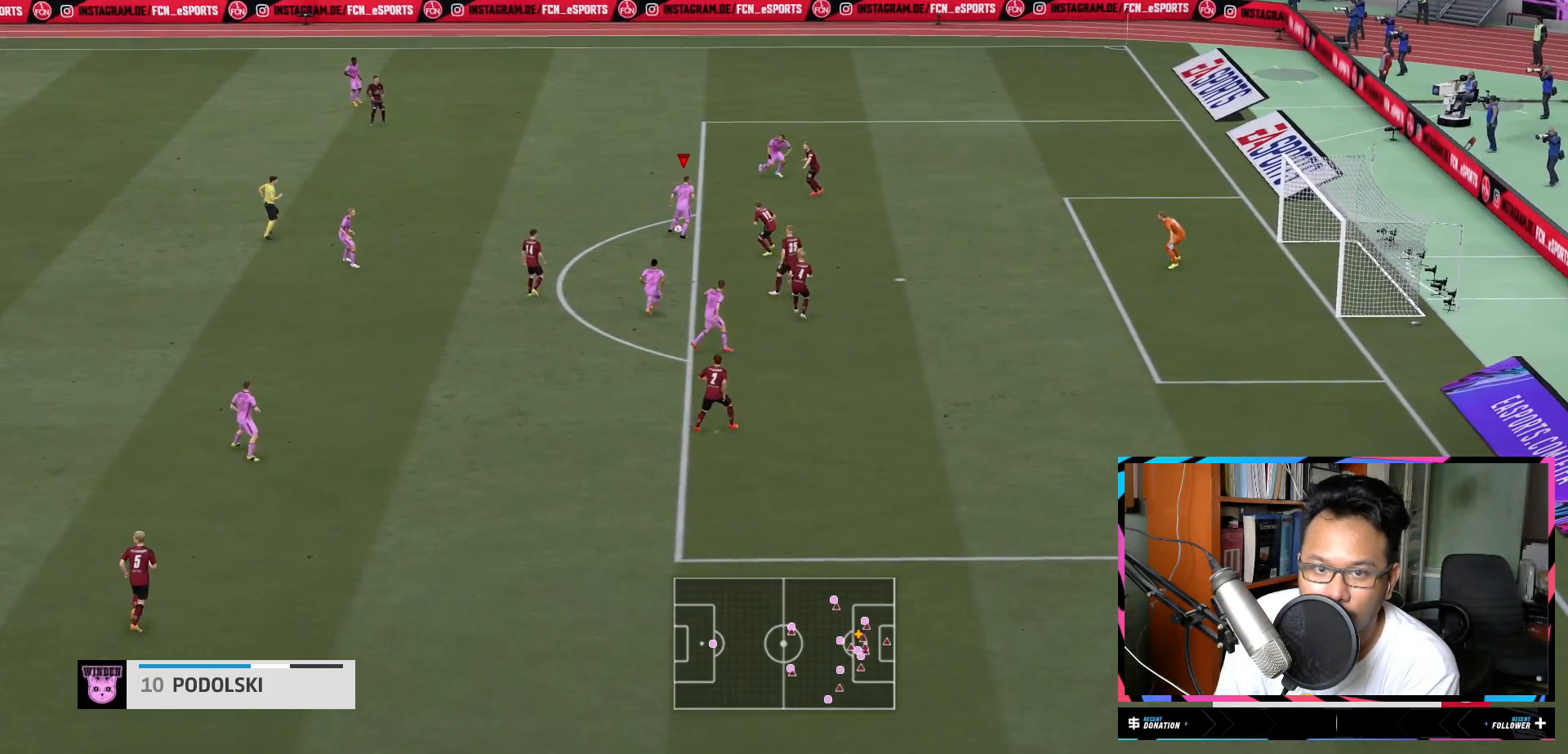
{"buttons": ["R1"], "left_stick": "up-right", "right_stick": "center", "events": [[33, "R1", "down"], [33, "X", "down"], [283, "X", "up"]]}
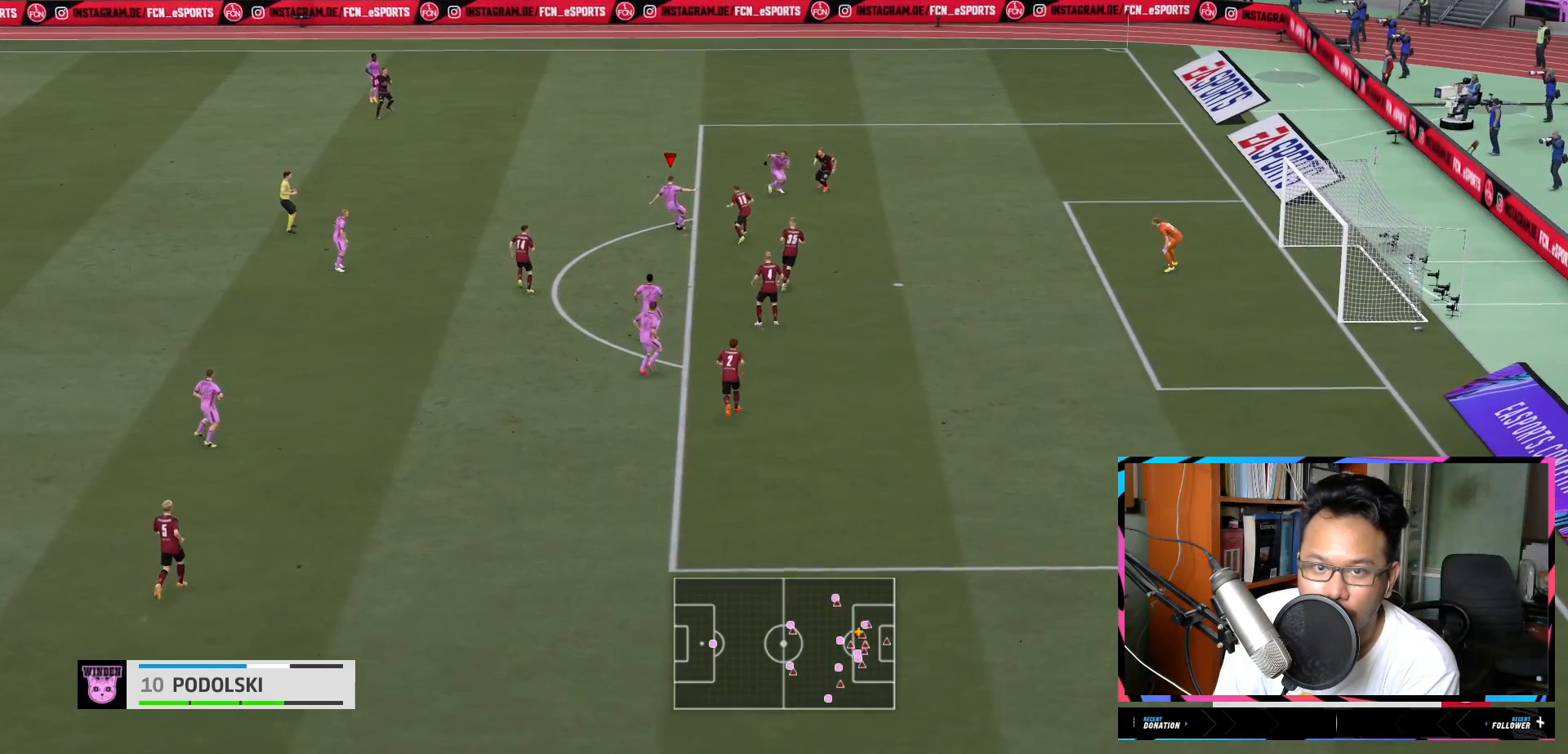
{"buttons": ["R1"], "left_stick": "up-right", "right_stick": "center"}
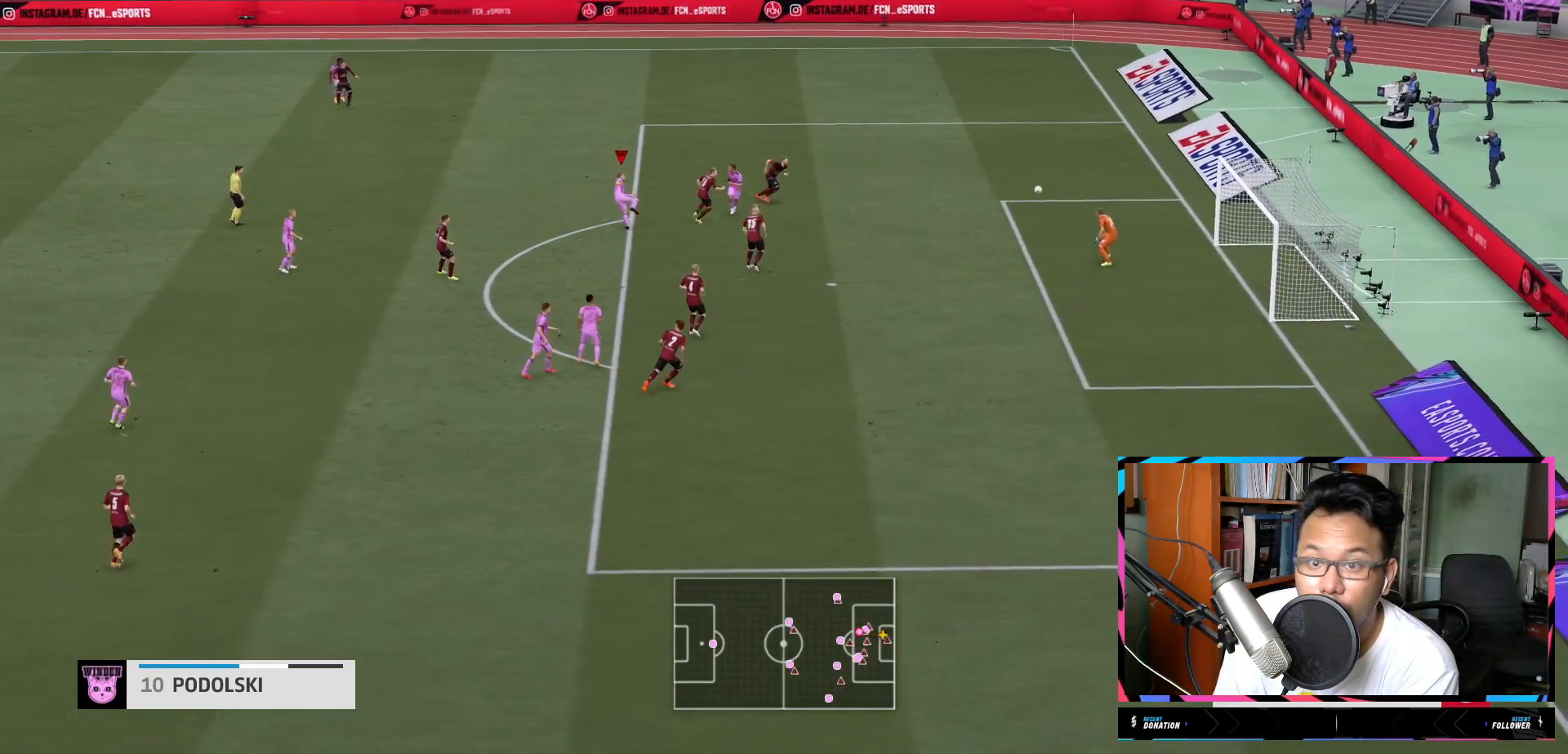
{"buttons": [], "left_stick": "up-right", "right_stick": "center", "events": [[417, "R1", "up"]]}
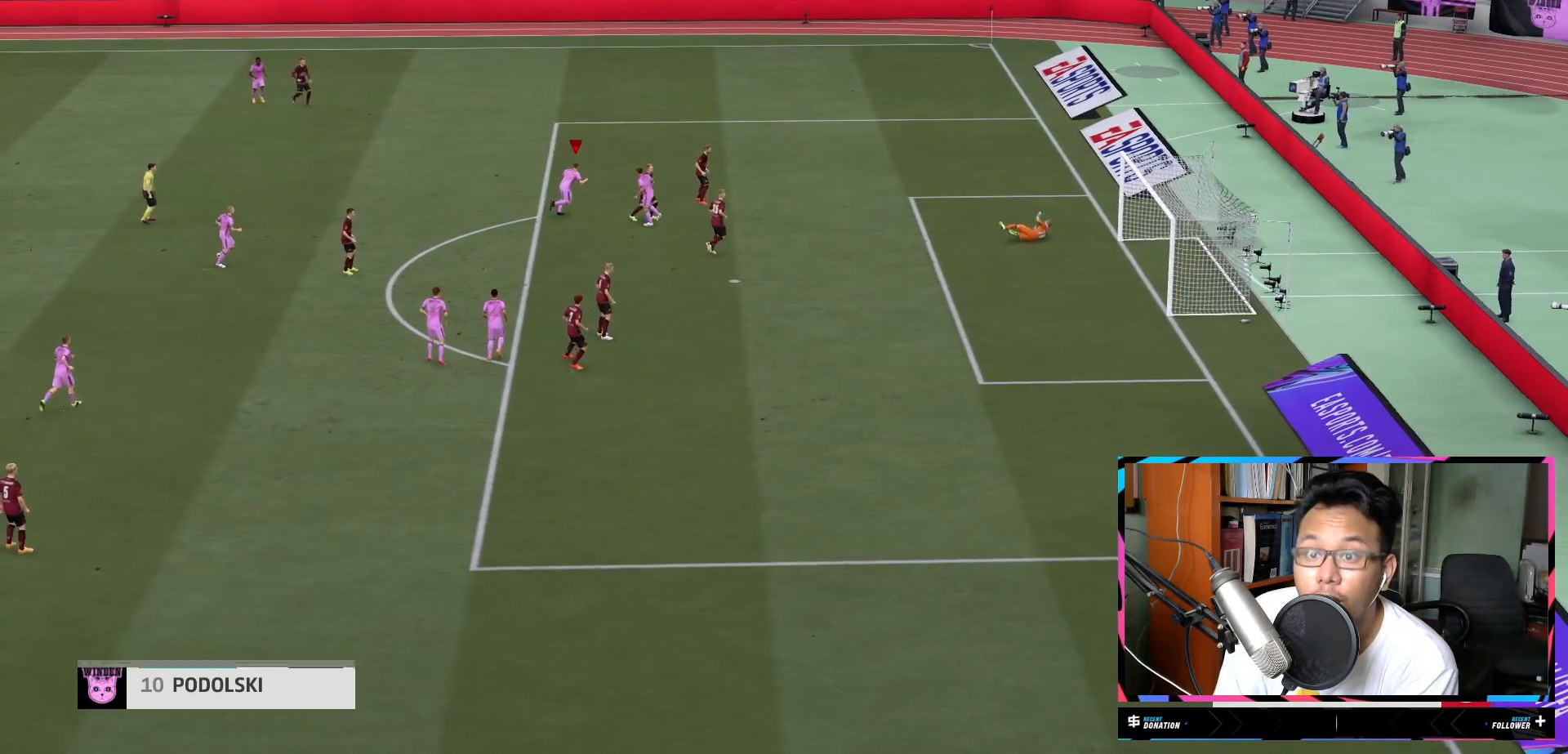
{"buttons": ["R2"], "left_stick": "up", "right_stick": "center", "events": [[217, "left_stick", "up"], [250, "R2", "down"]]}
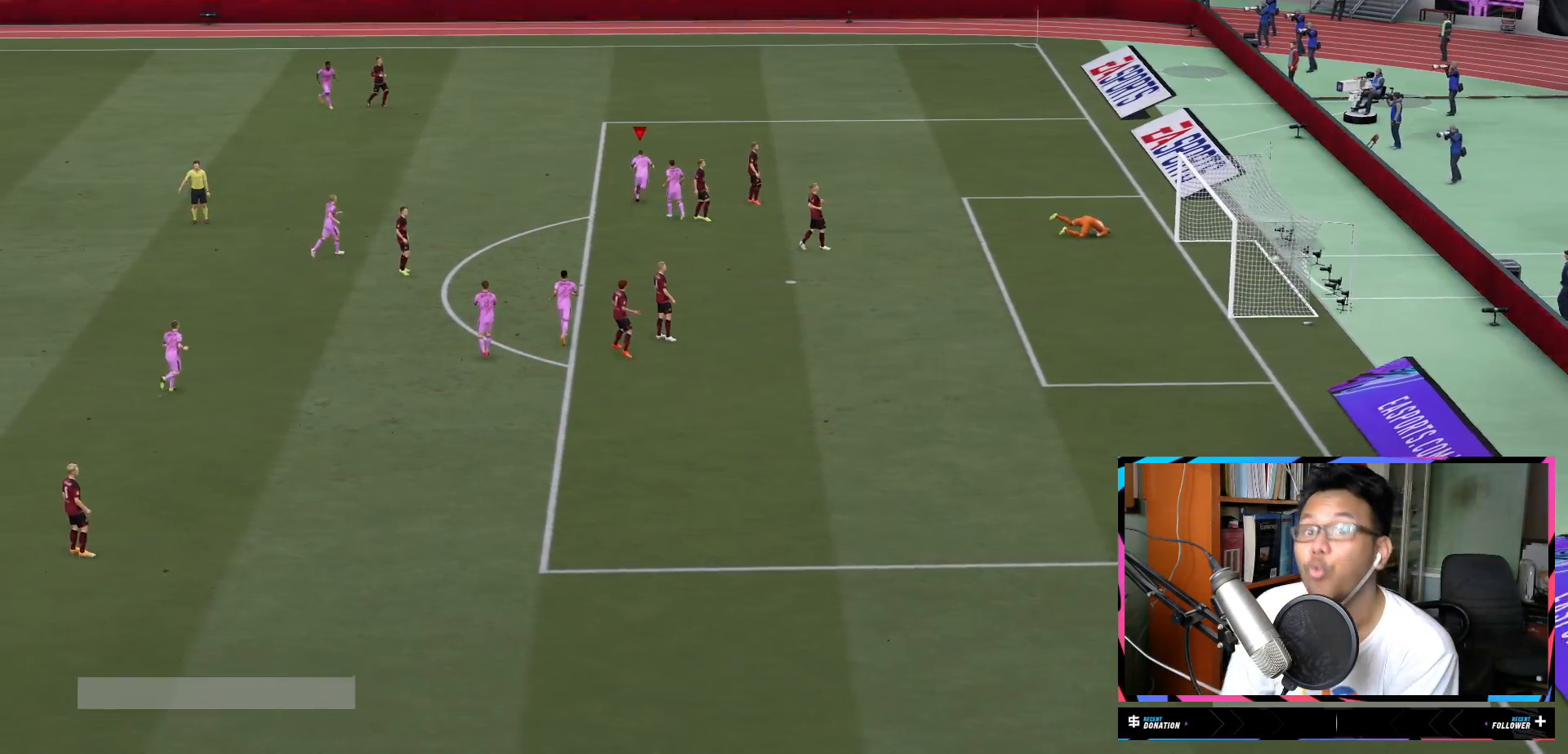
{"buttons": ["R2"], "left_stick": "up", "right_stick": "center", "events": []}
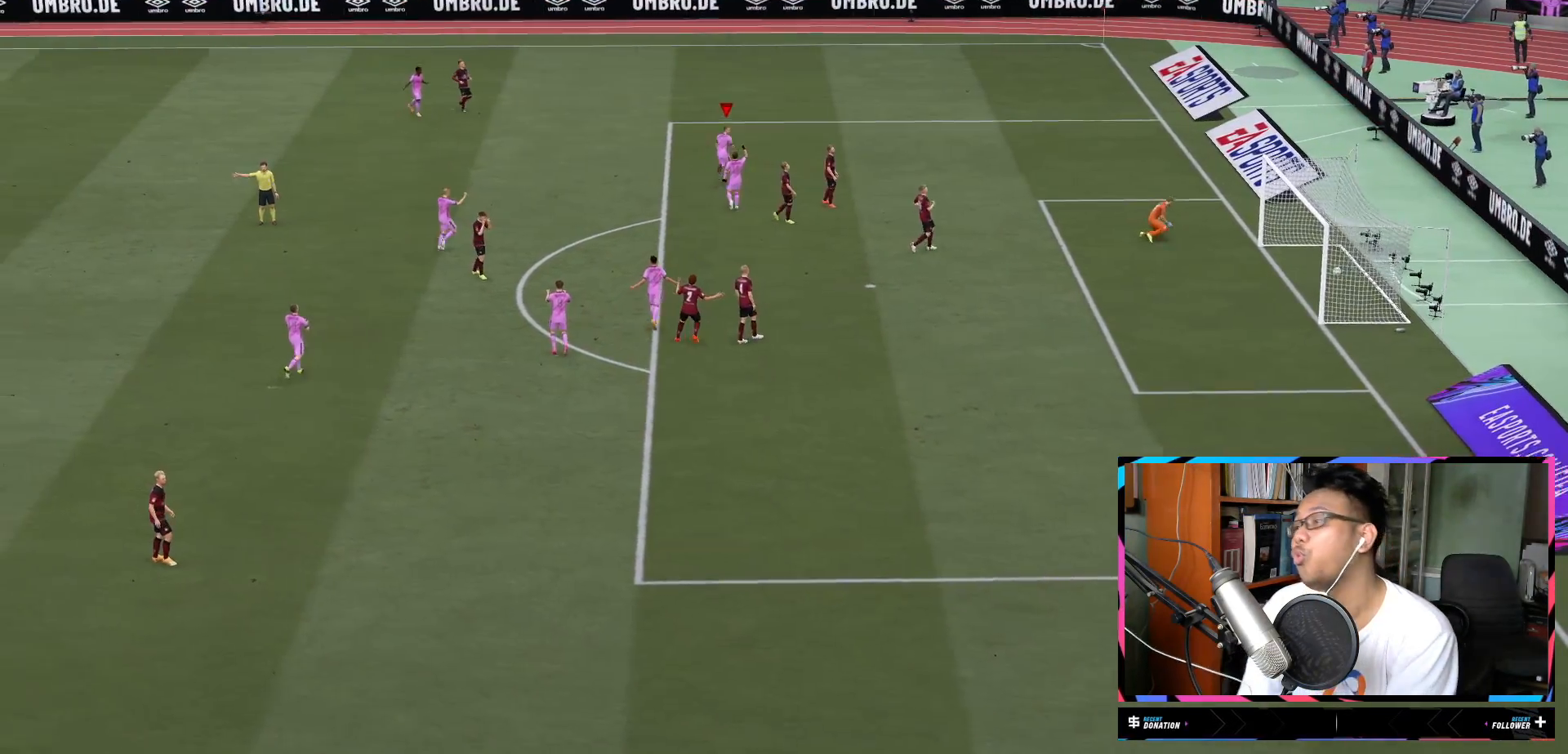
{"buttons": ["R2"], "left_stick": "up", "right_stick": "center", "events": []}
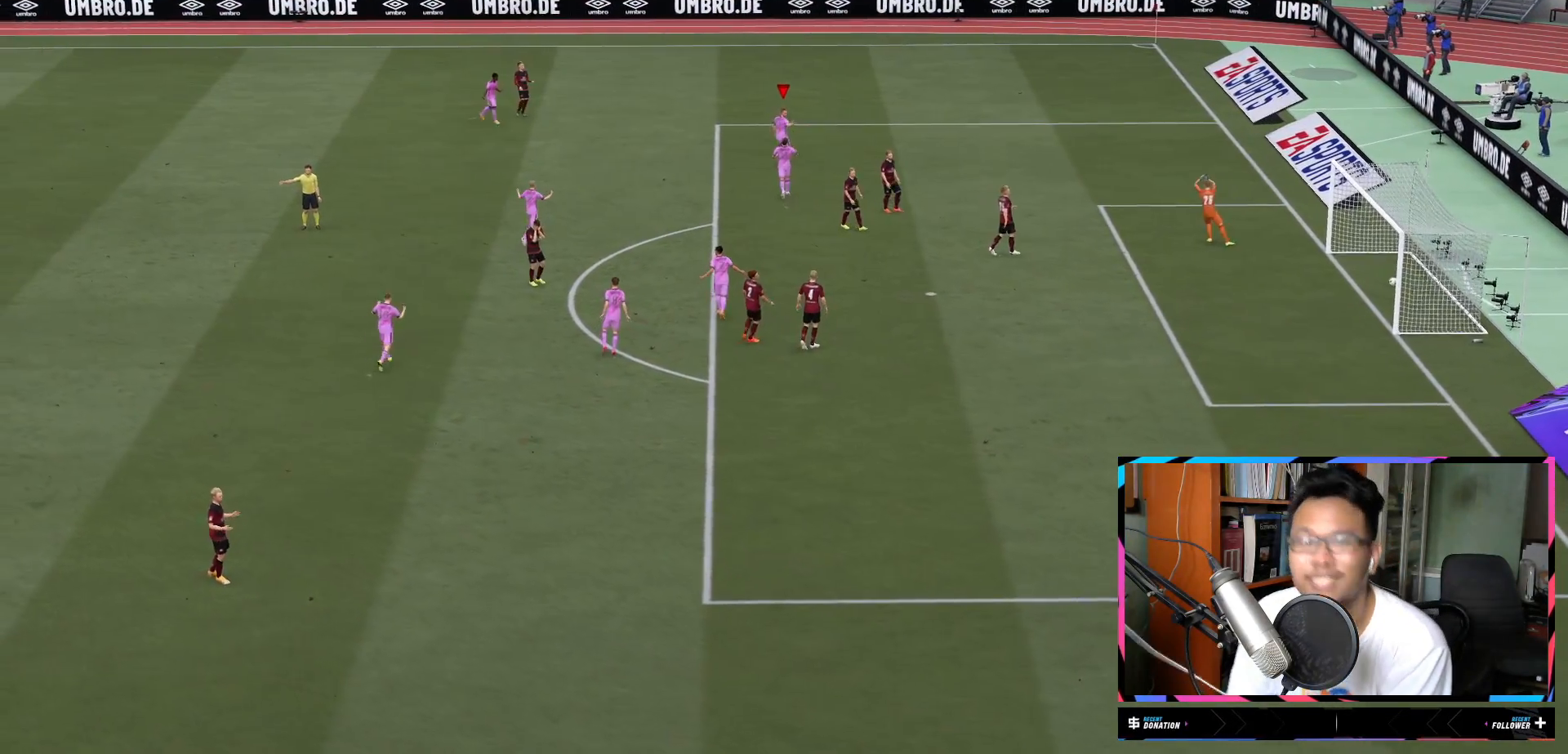
{"buttons": ["R2"], "left_stick": "up", "right_stick": "center", "events": []}
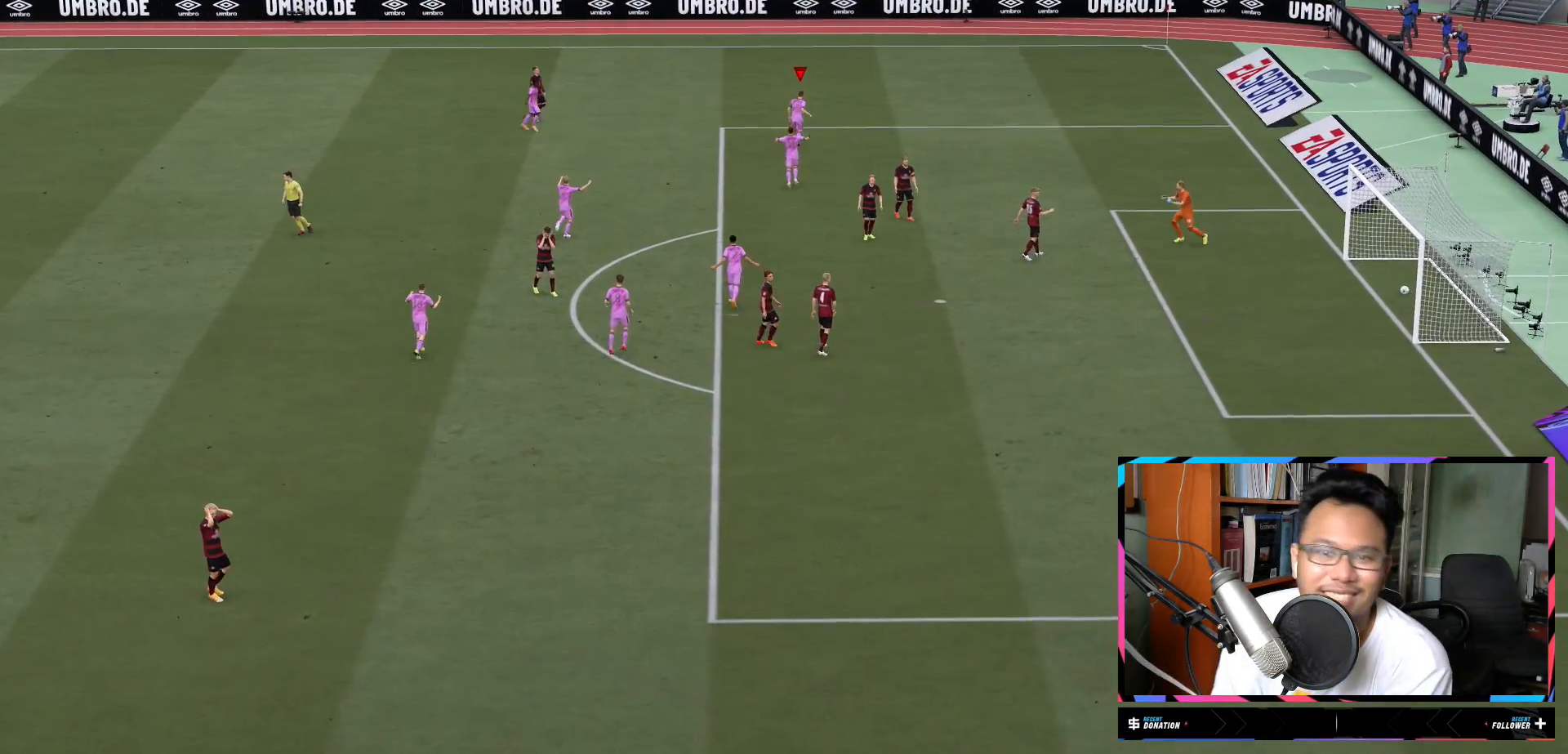
{"buttons": ["R2"], "left_stick": "up-right", "right_stick": "center", "events": [[500, "left_stick", "up-right"]]}
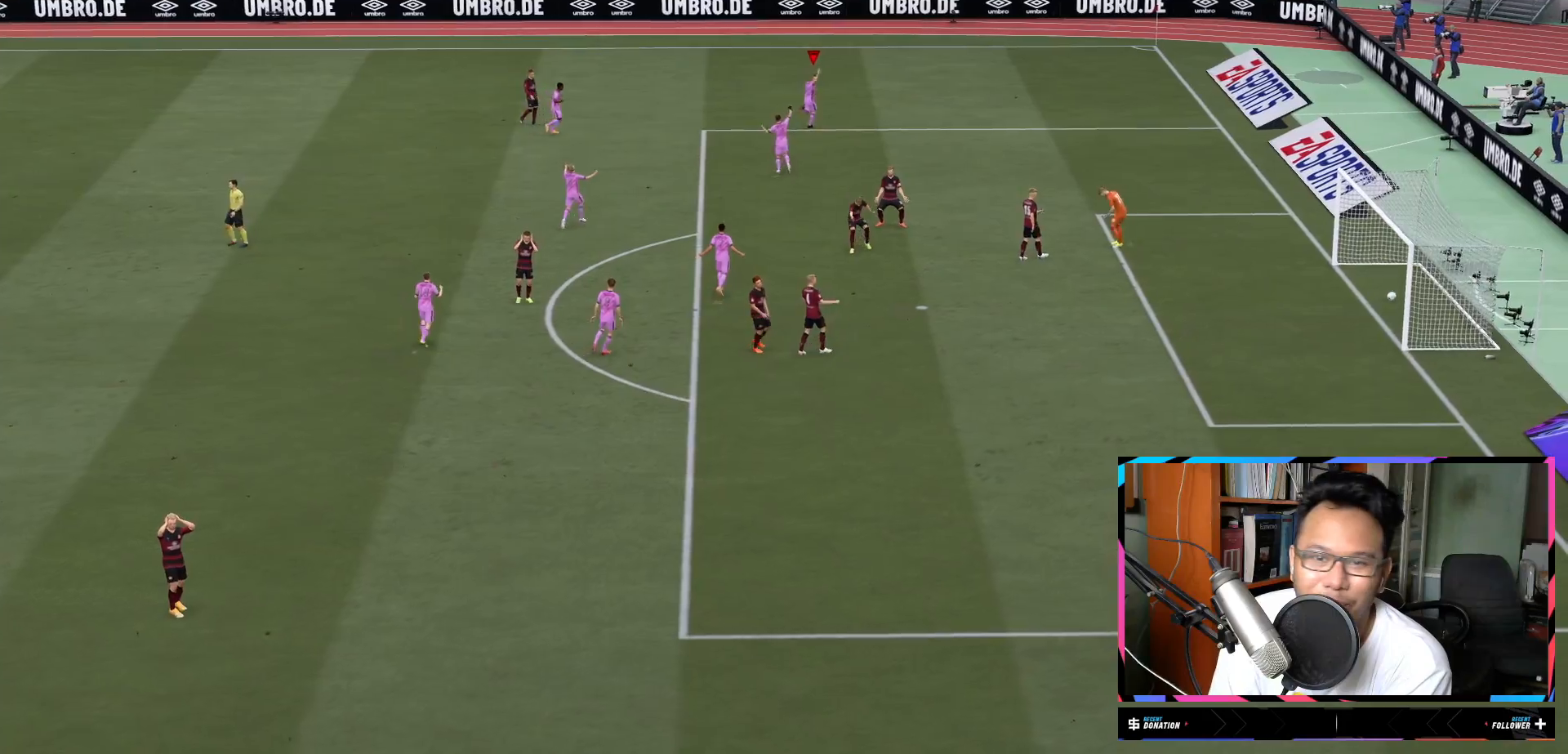
{"buttons": ["R2"], "left_stick": "up-right", "right_stick": "center", "events": []}
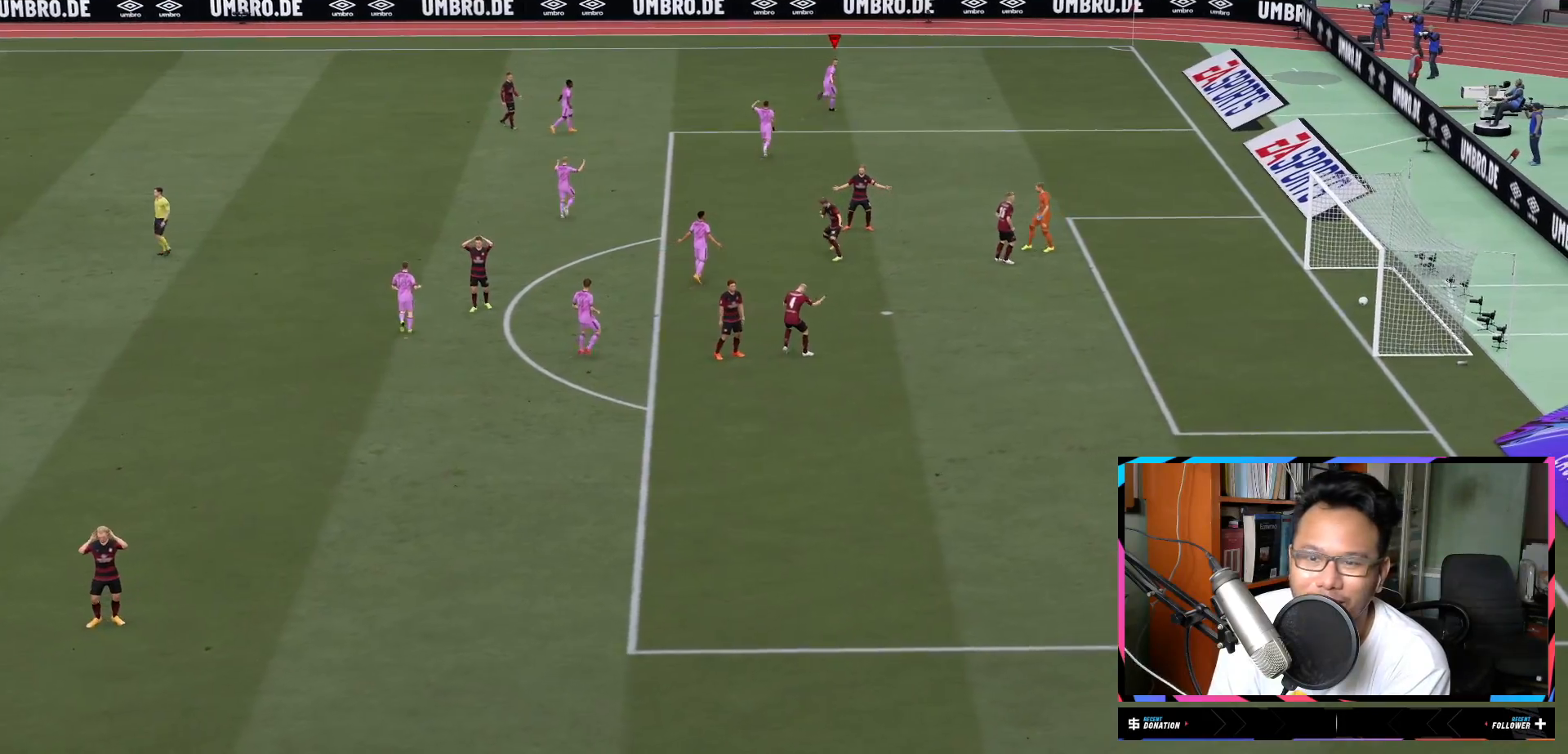
{"buttons": ["R2"], "left_stick": "up-right", "right_stick": "center", "events": []}
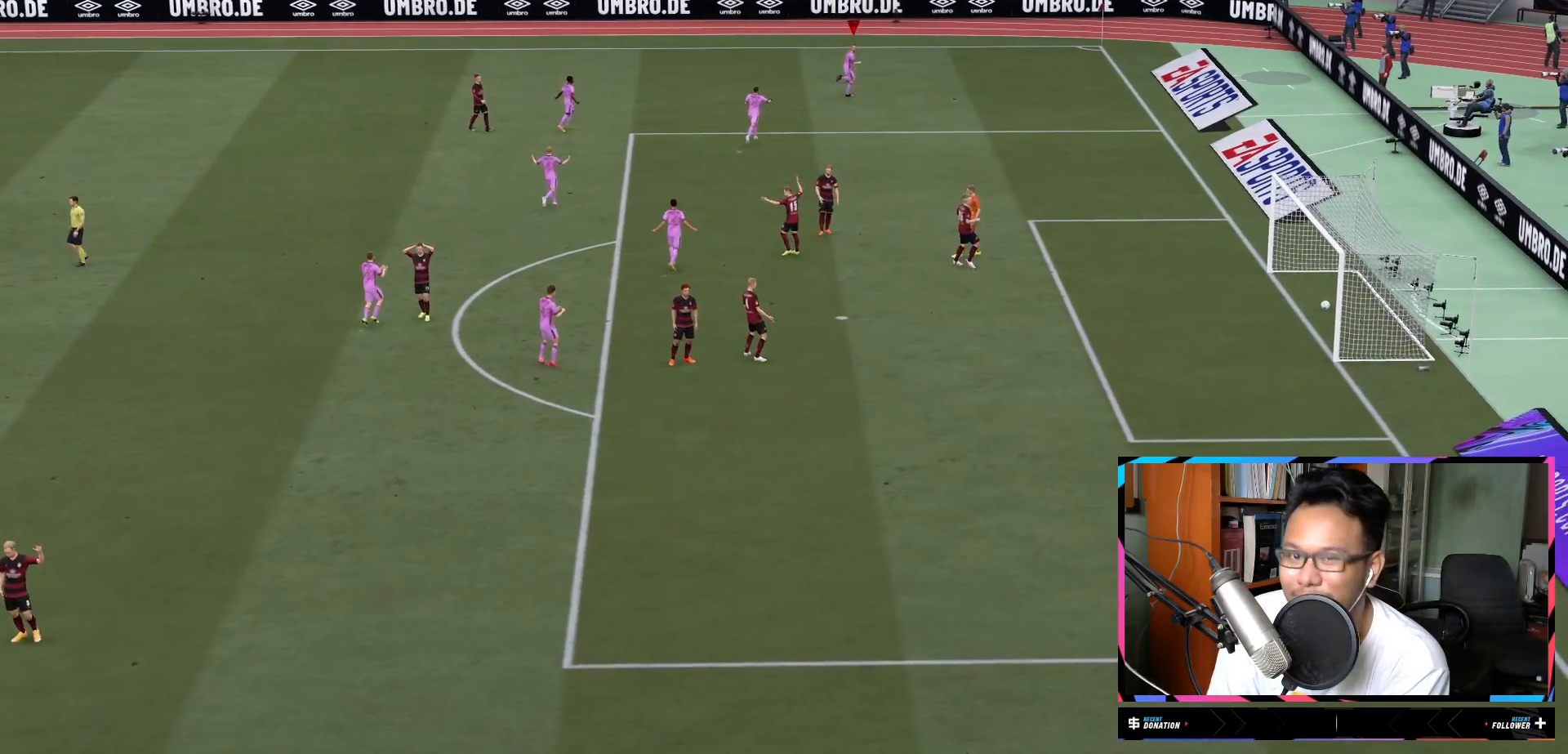
{"buttons": ["R2"], "left_stick": "up-right", "right_stick": "center", "events": [[217, "A", "down"], [317, "A", "up"]]}
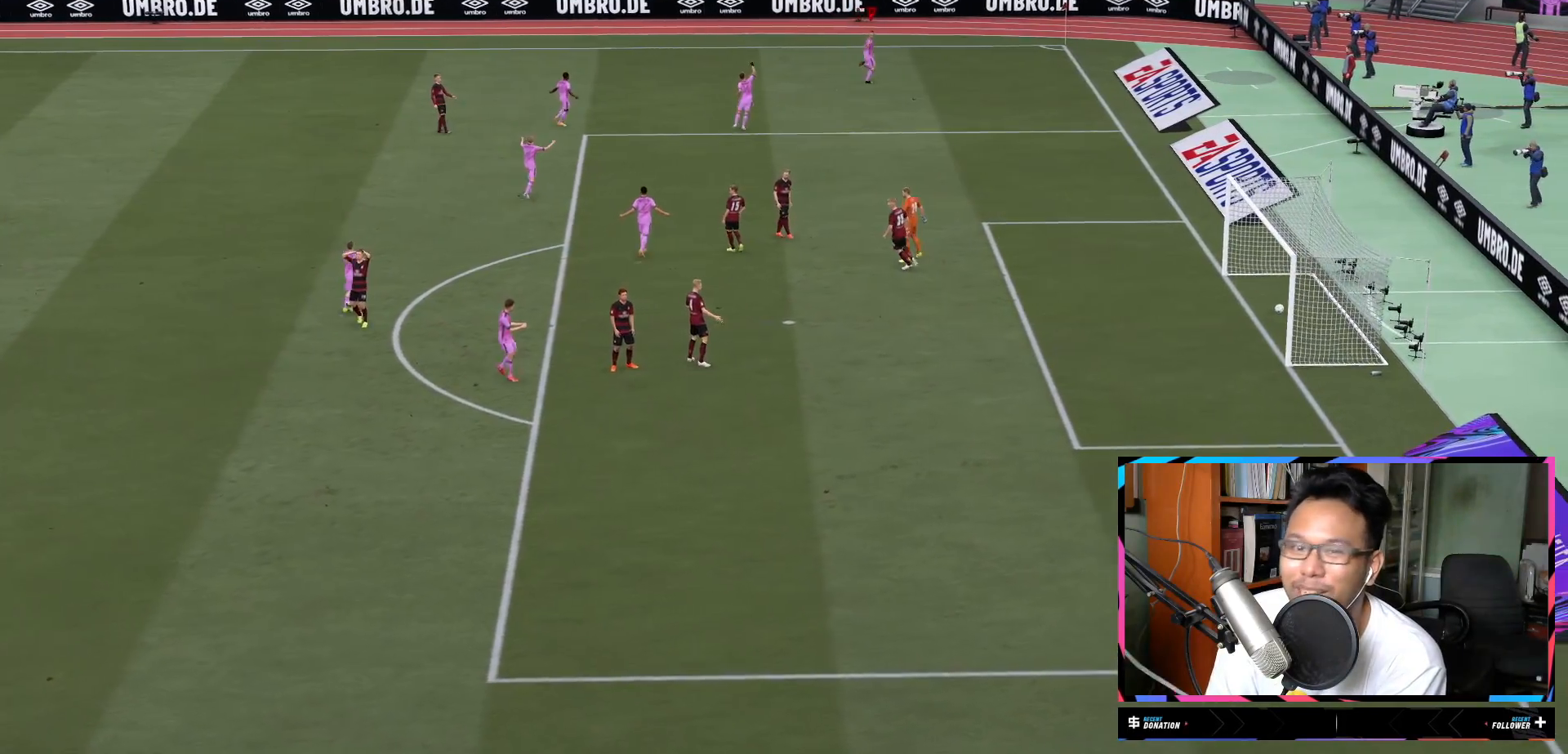
{"buttons": [], "left_stick": "center", "right_stick": "center", "events": [[400, "R2", "up"], [483, "left_stick", "center"]]}